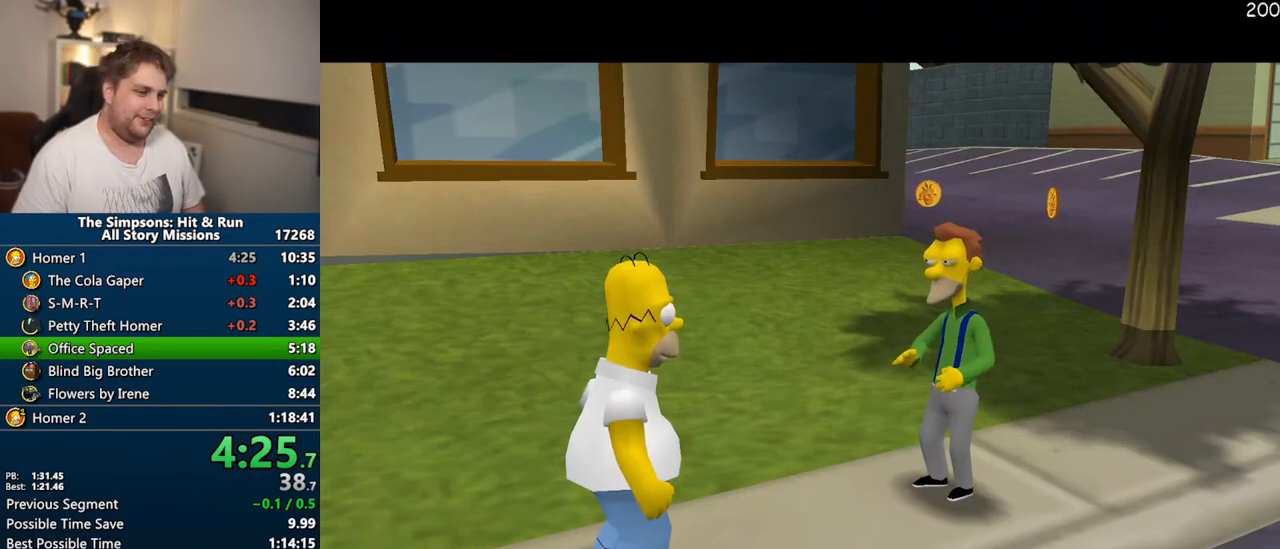
Gameplay with a controller (PlayStation layout); each line is a JSON object with the inputs held at the frame after it. "events" lists button and stick changes between this image and that frame as [ms after this image, input, new state], when the widget could be followed in between. Not read: L3 R3.
{"buttons": [], "left_stick": "center", "right_stick": "center", "events": [[300, "TRIANGLE", "down"], [400, "TRIANGLE", "up"]]}
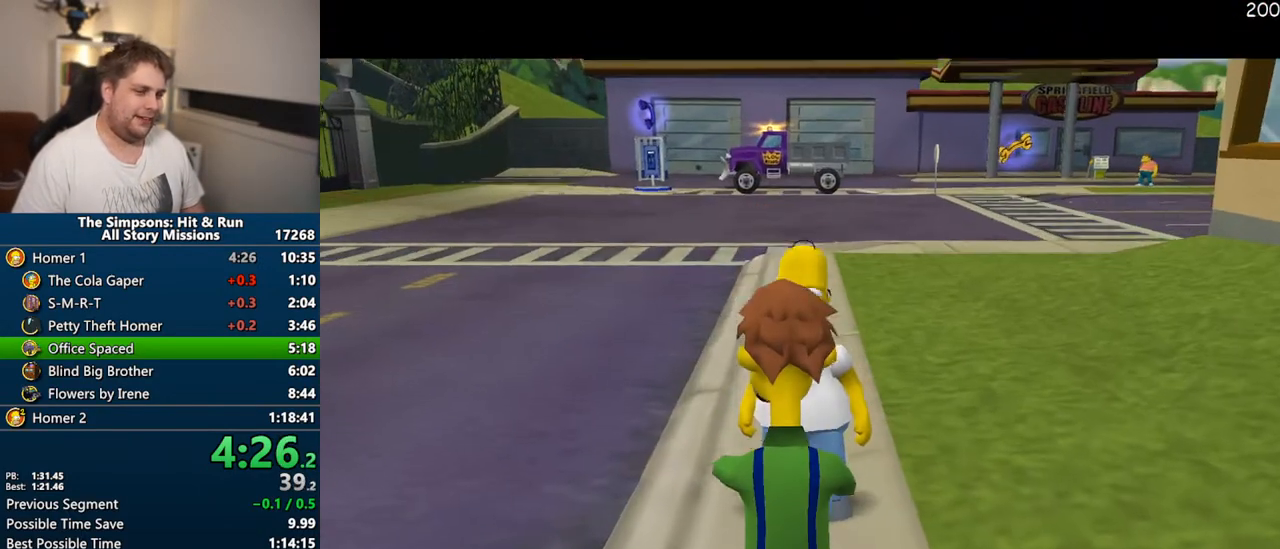
{"buttons": [], "left_stick": "center", "right_stick": "center", "events": [[267, "TRIANGLE", "down"], [317, "TRIANGLE", "up"], [417, "TRIANGLE", "down"], [467, "TRIANGLE", "up"]]}
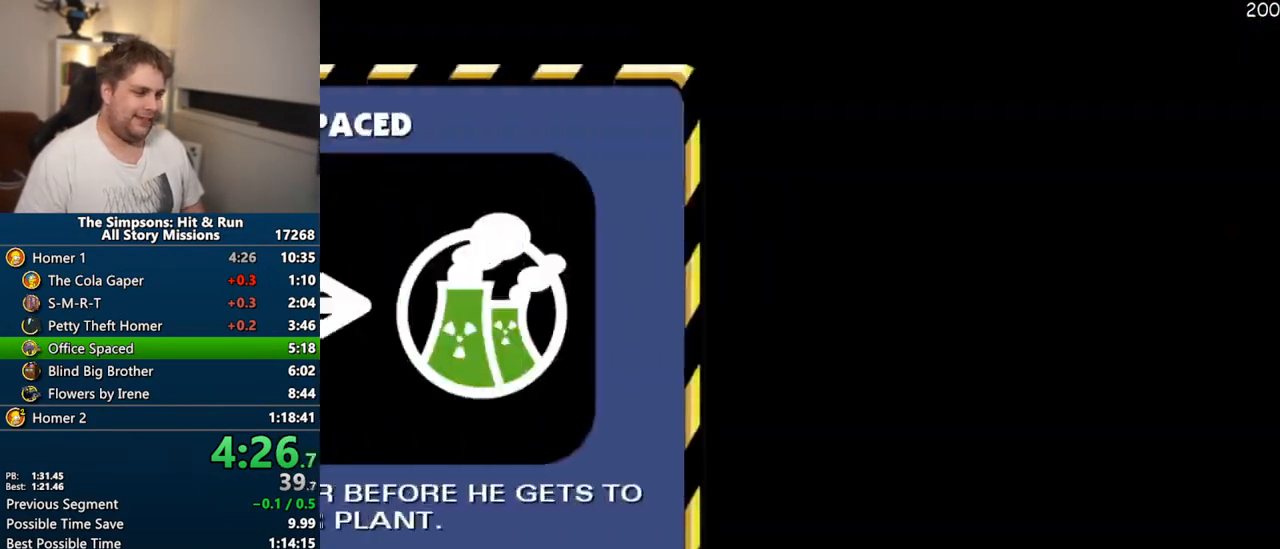
{"buttons": [], "left_stick": "center", "right_stick": "center", "events": [[67, "TRIANGLE", "down"], [150, "TRIANGLE", "up"], [217, "TRIANGLE", "down"], [300, "TRIANGLE", "up"], [383, "TRIANGLE", "down"], [467, "TRIANGLE", "up"]]}
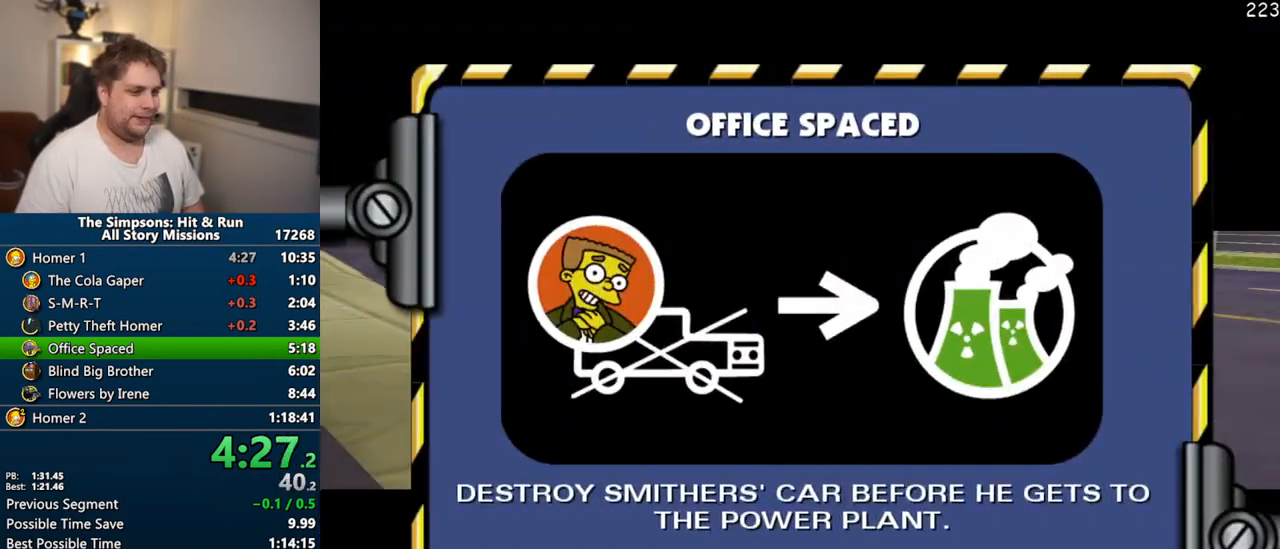
{"buttons": [], "left_stick": "center", "right_stick": "center", "events": []}
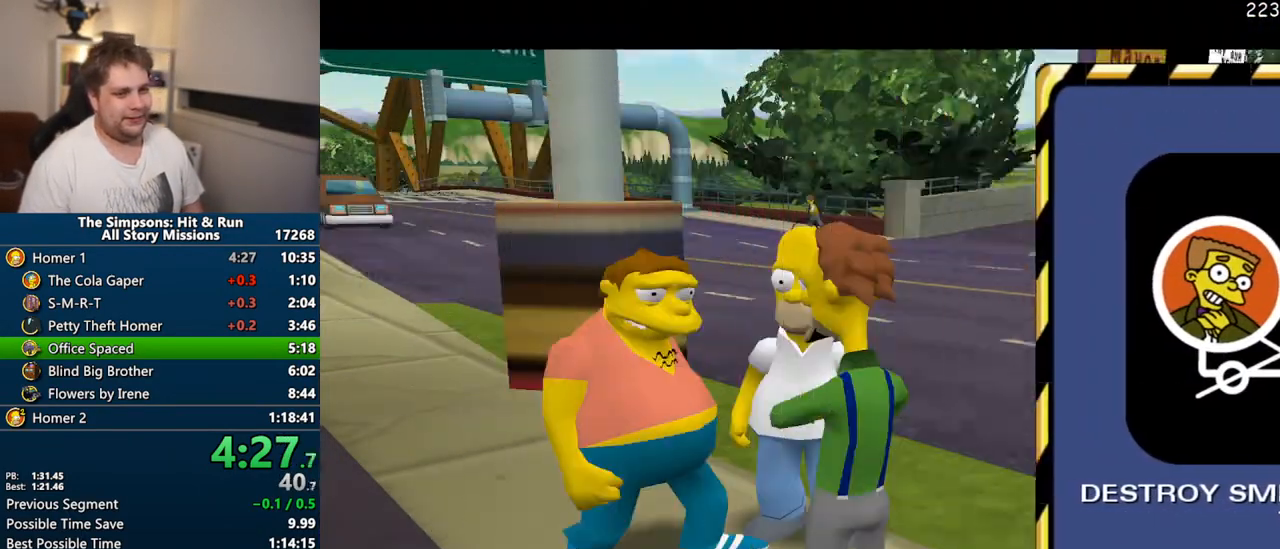
{"buttons": [], "left_stick": "center", "right_stick": "center", "events": [[217, "START", "down"], [417, "START", "up"]]}
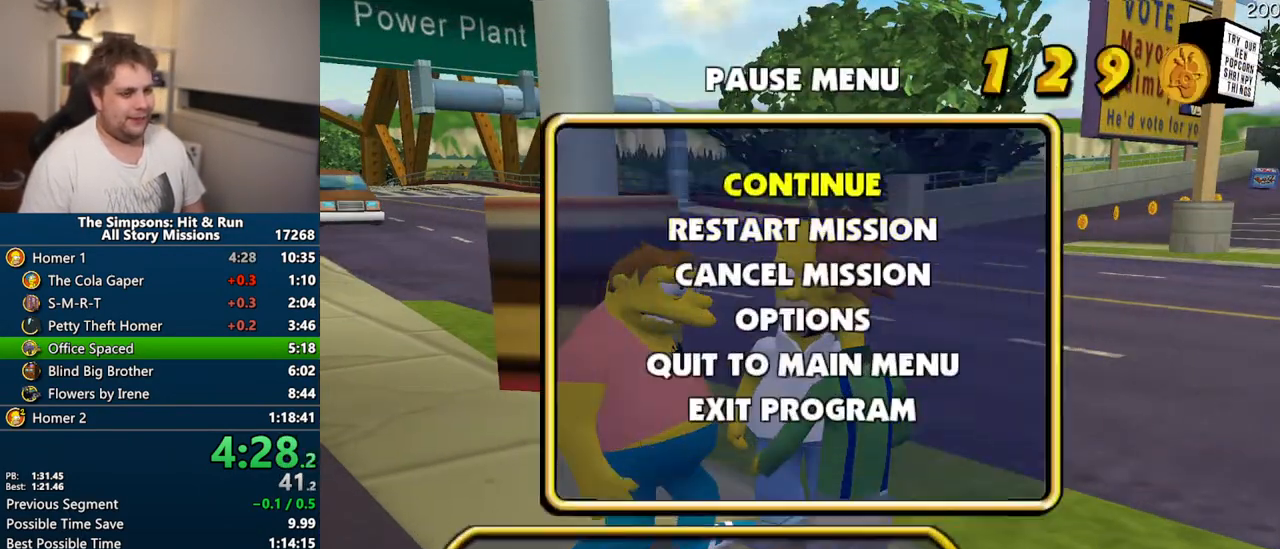
{"buttons": [], "left_stick": "center", "right_stick": "center", "events": [[50, "DPAD_DOWN", "down"], [83, "TRIANGLE", "down"], [167, "DPAD_DOWN", "up"], [200, "TRIANGLE", "up"]]}
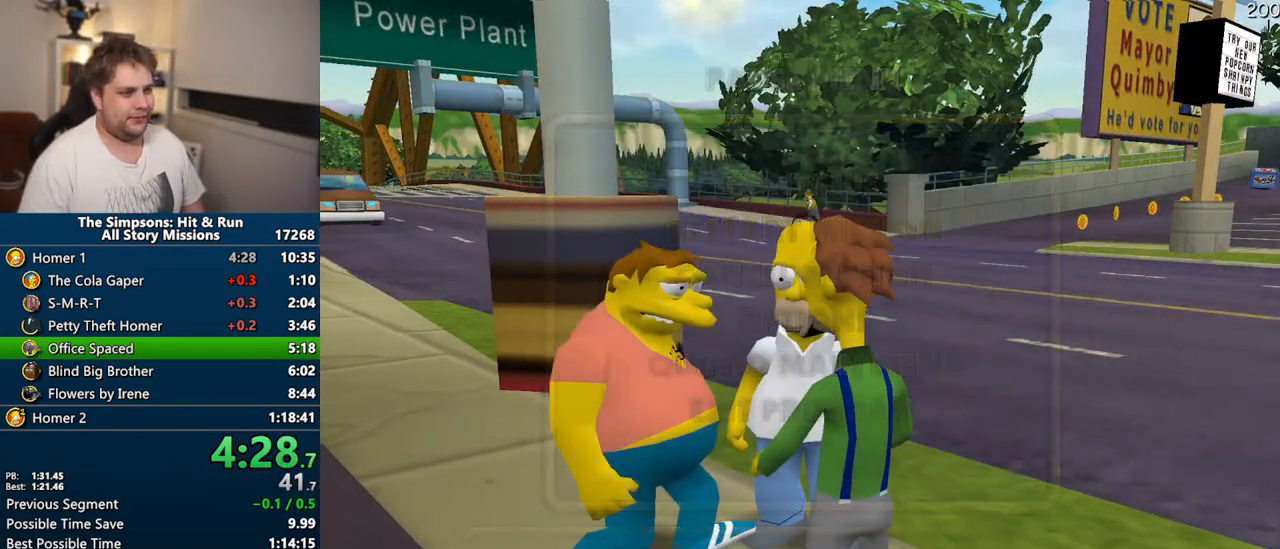
{"buttons": ["TRIANGLE", "DPAD_UP"], "left_stick": "center", "right_stick": "center", "events": [[367, "DPAD_UP", "down"], [400, "TRIANGLE", "down"]]}
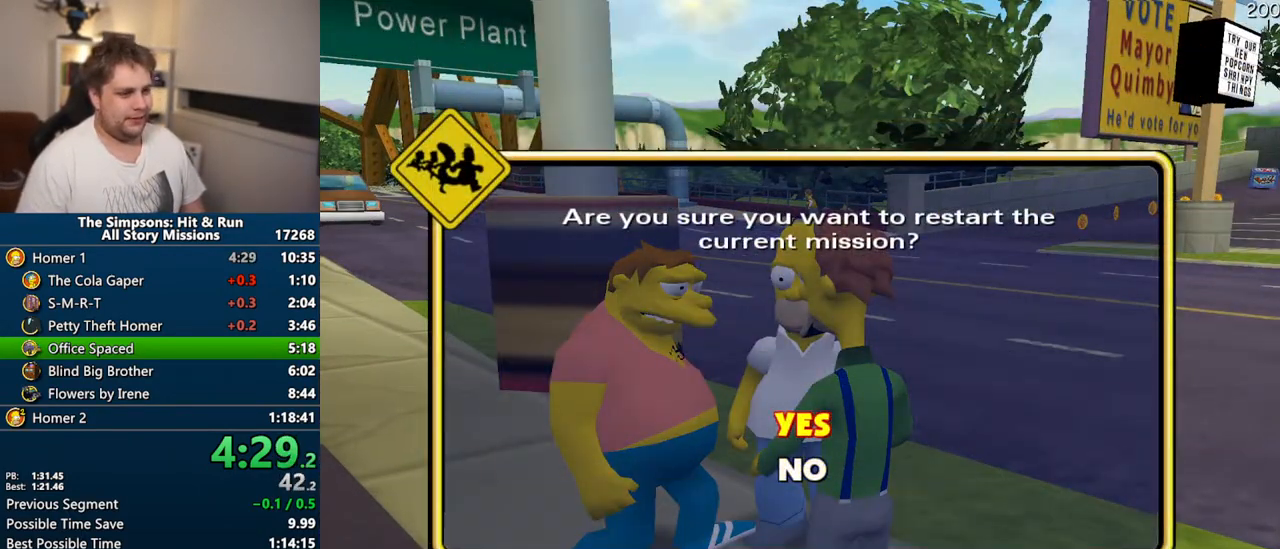
{"buttons": [], "left_stick": "center", "right_stick": "center", "events": [[33, "DPAD_UP", "up"], [67, "TRIANGLE", "up"]]}
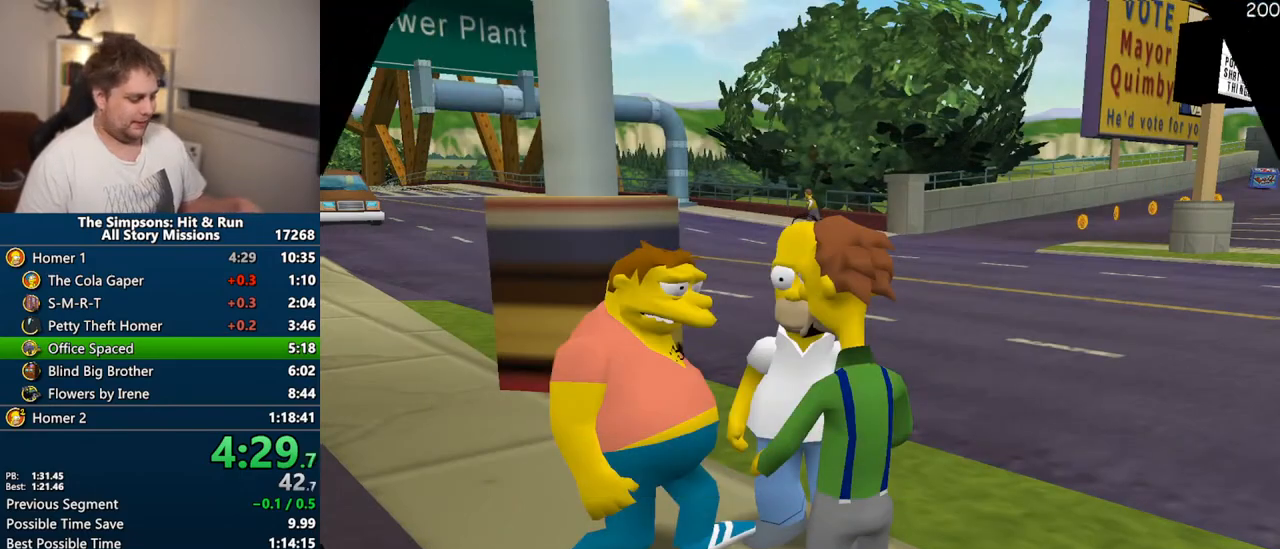
{"buttons": [], "left_stick": "center", "right_stick": "center", "events": [[383, "TRIANGLE", "down"], [450, "TRIANGLE", "up"]]}
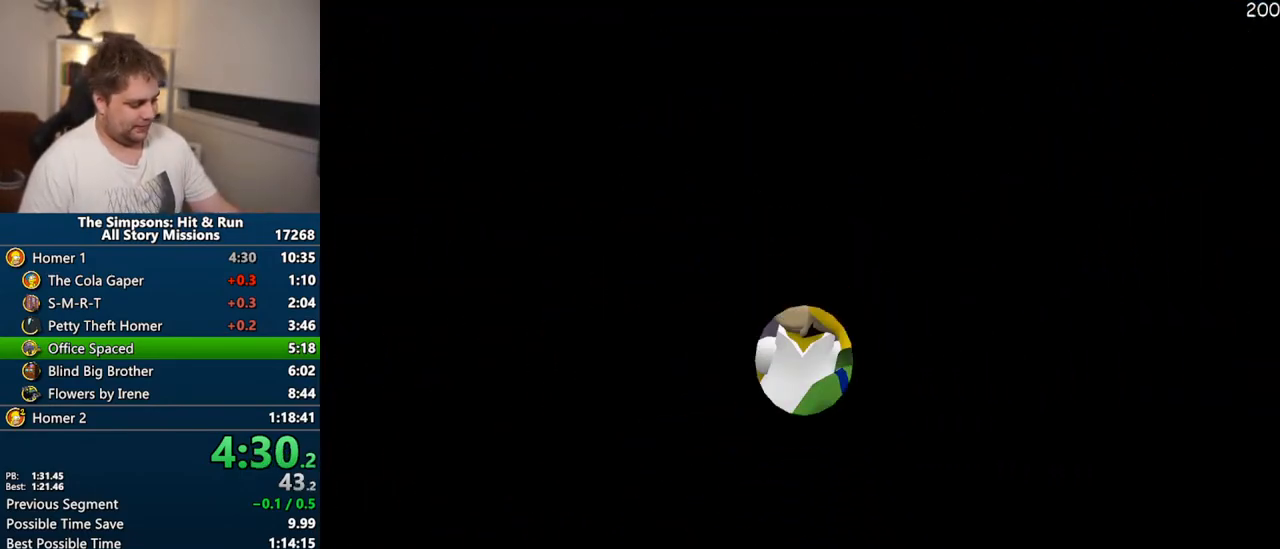
{"buttons": ["TRIANGLE"], "left_stick": "center", "right_stick": "center", "events": [[33, "TRIANGLE", "down"], [100, "TRIANGLE", "up"], [200, "TRIANGLE", "down"], [267, "TRIANGLE", "up"], [350, "TRIANGLE", "down"], [433, "TRIANGLE", "up"], [500, "TRIANGLE", "down"]]}
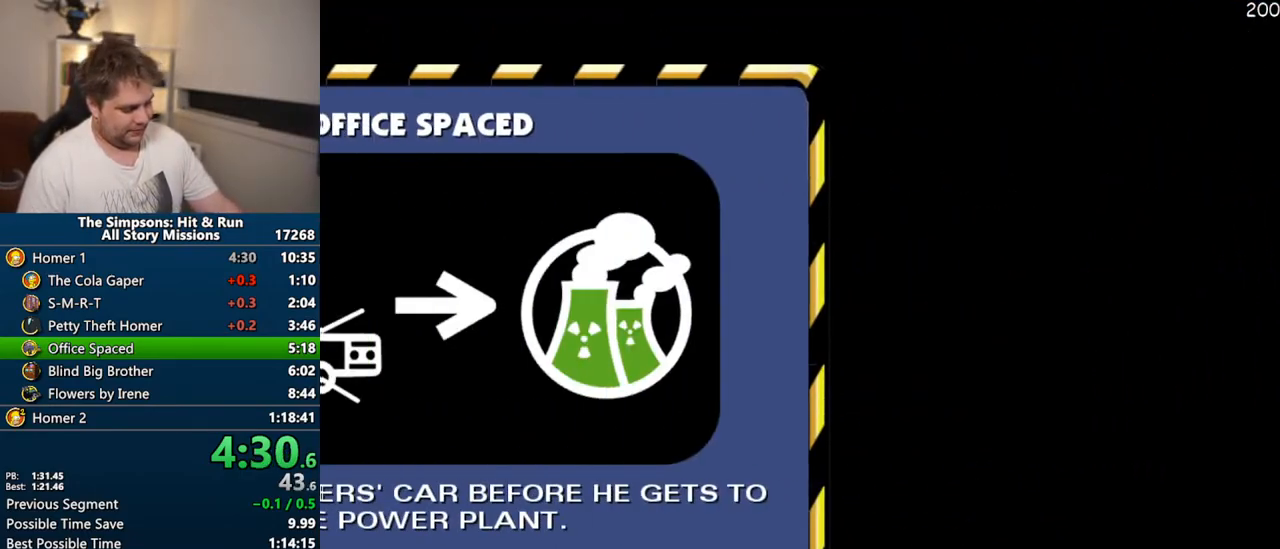
{"buttons": ["TRIANGLE"], "left_stick": "center", "right_stick": "center", "events": [[83, "TRIANGLE", "up"], [183, "TRIANGLE", "down"], [250, "TRIANGLE", "up"], [333, "TRIANGLE", "down"], [417, "TRIANGLE", "up"], [483, "TRIANGLE", "down"]]}
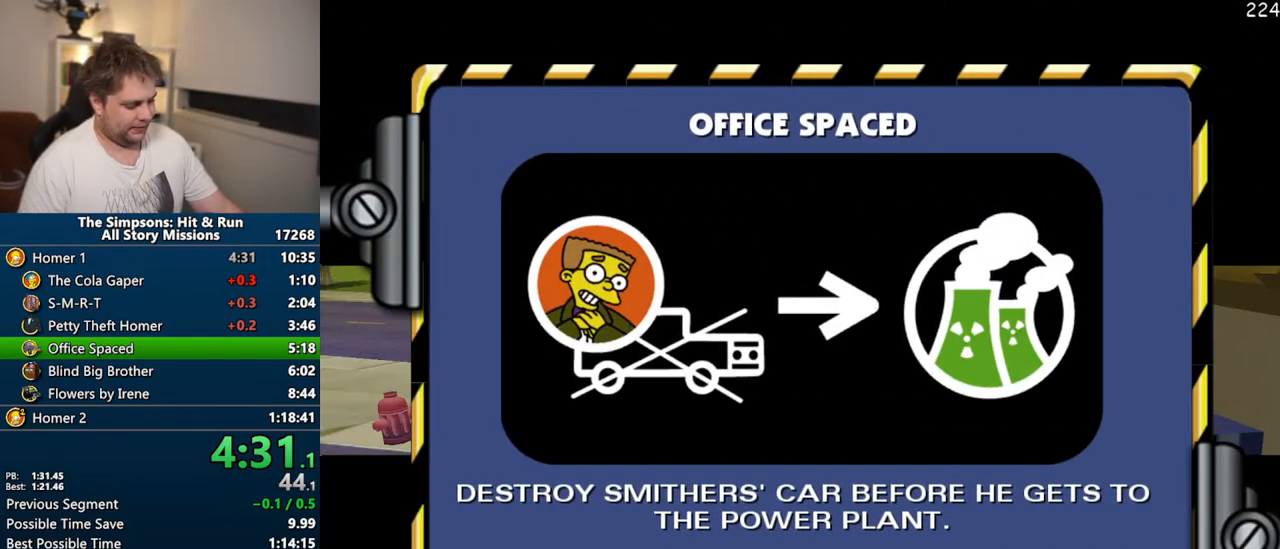
{"buttons": ["CROSS"], "left_stick": "center", "right_stick": "center", "events": [[67, "TRIANGLE", "up"], [150, "CROSS", "down"], [200, "R1", "down"], [367, "R1", "up"]]}
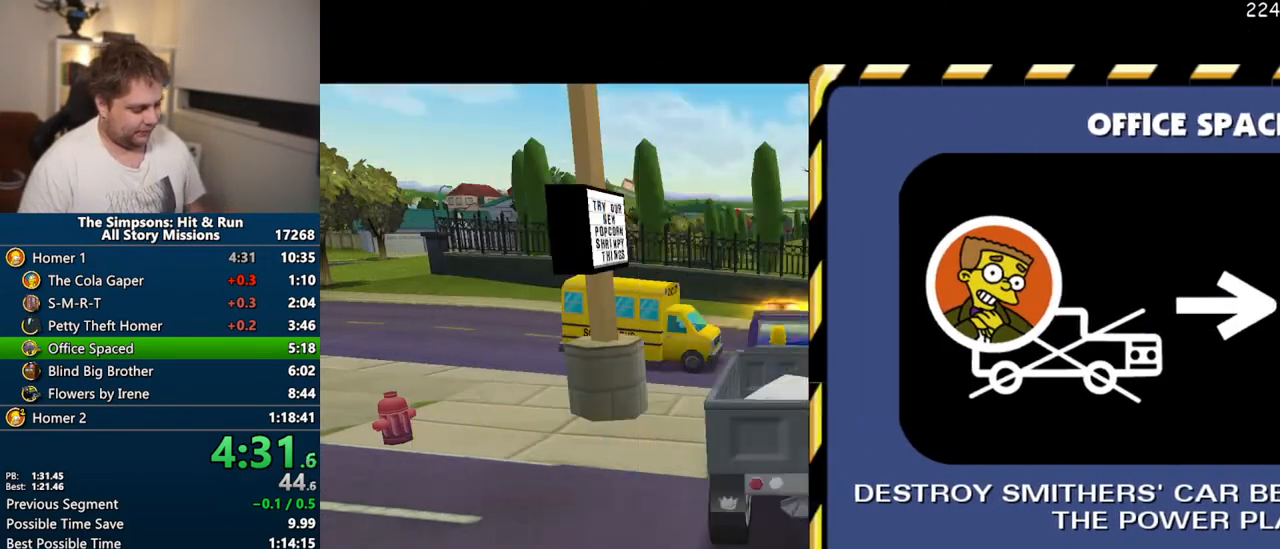
{"buttons": ["CROSS"], "left_stick": "center", "right_stick": "center", "events": []}